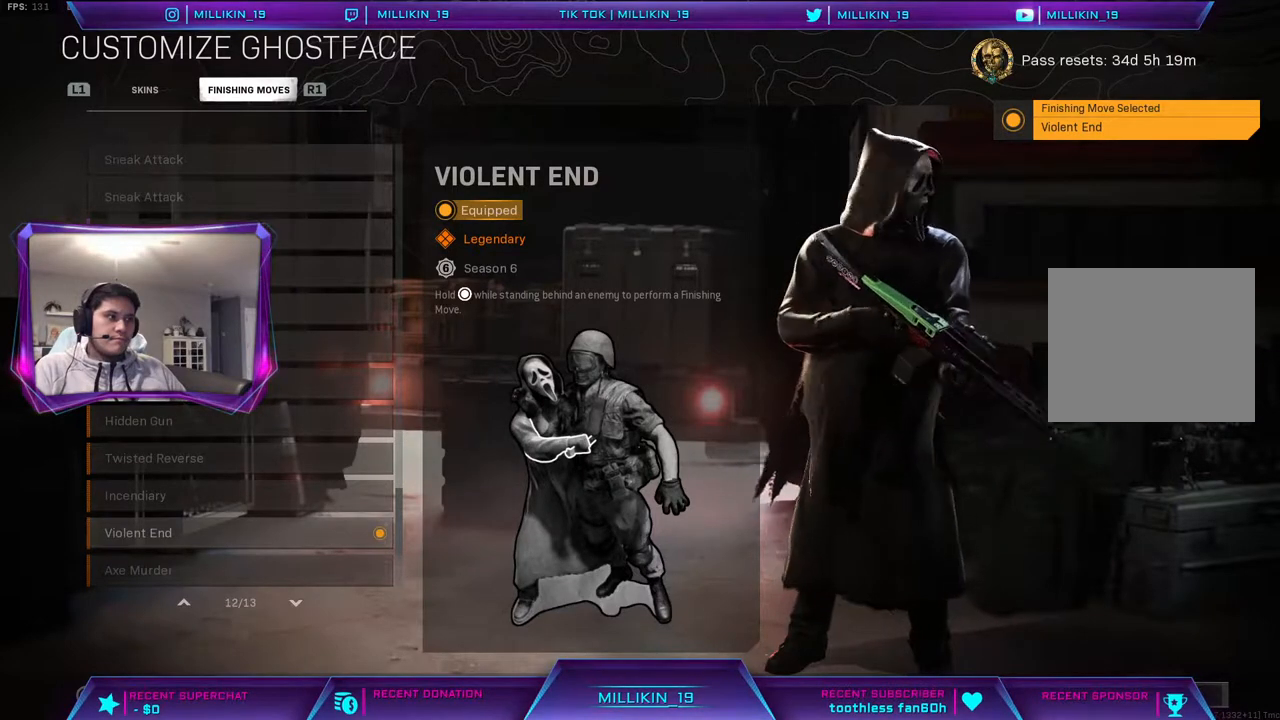
Gameplay with a controller (PlayStation layout); each line is a JSON object with the inputs held at the frame after it. "events" lists button and stick changes between this image and that frame as [ms after this image, input, new state], when the widget could be followed in between.
{"buttons": [], "left_stick": "center", "right_stick": "center", "events": [[233, "right_stick", "center"]]}
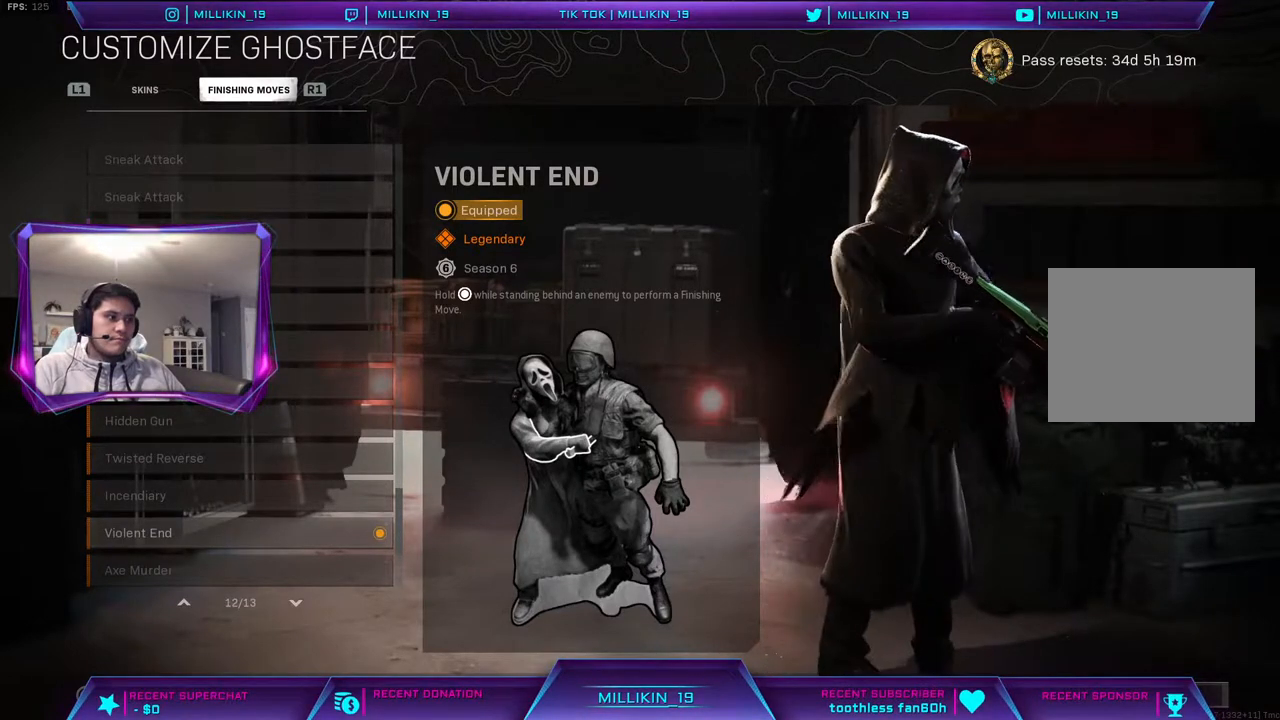
{"buttons": [], "left_stick": "center", "right_stick": "center", "events": [[300, "CIRCLE", "down"], [400, "CIRCLE", "up"]]}
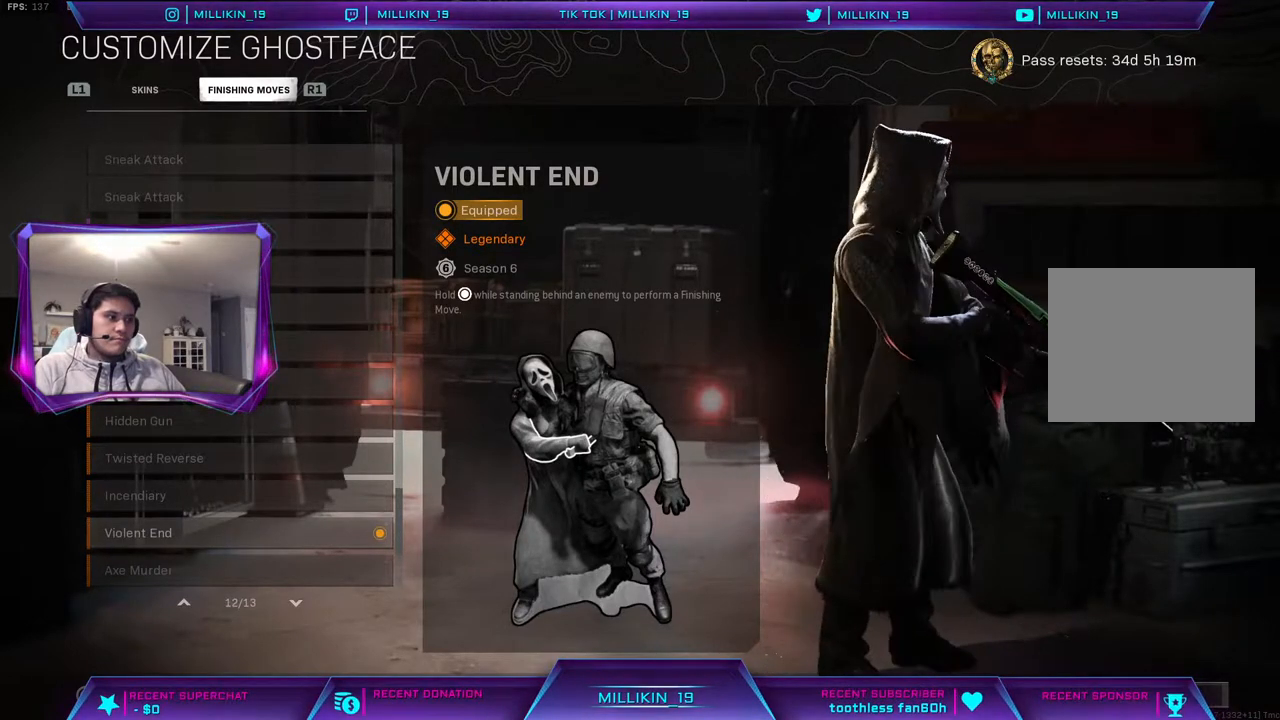
{"buttons": [], "left_stick": "center", "right_stick": "center", "events": []}
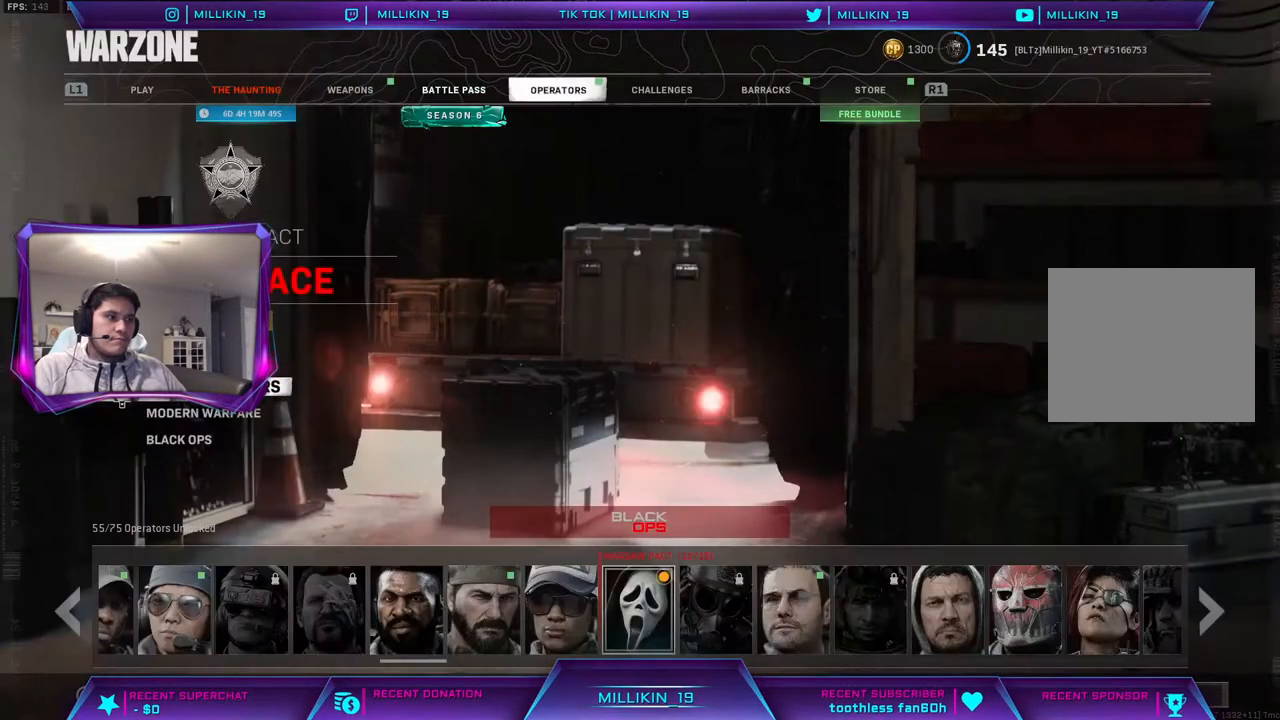
{"buttons": [], "left_stick": "center", "right_stick": "center", "events": []}
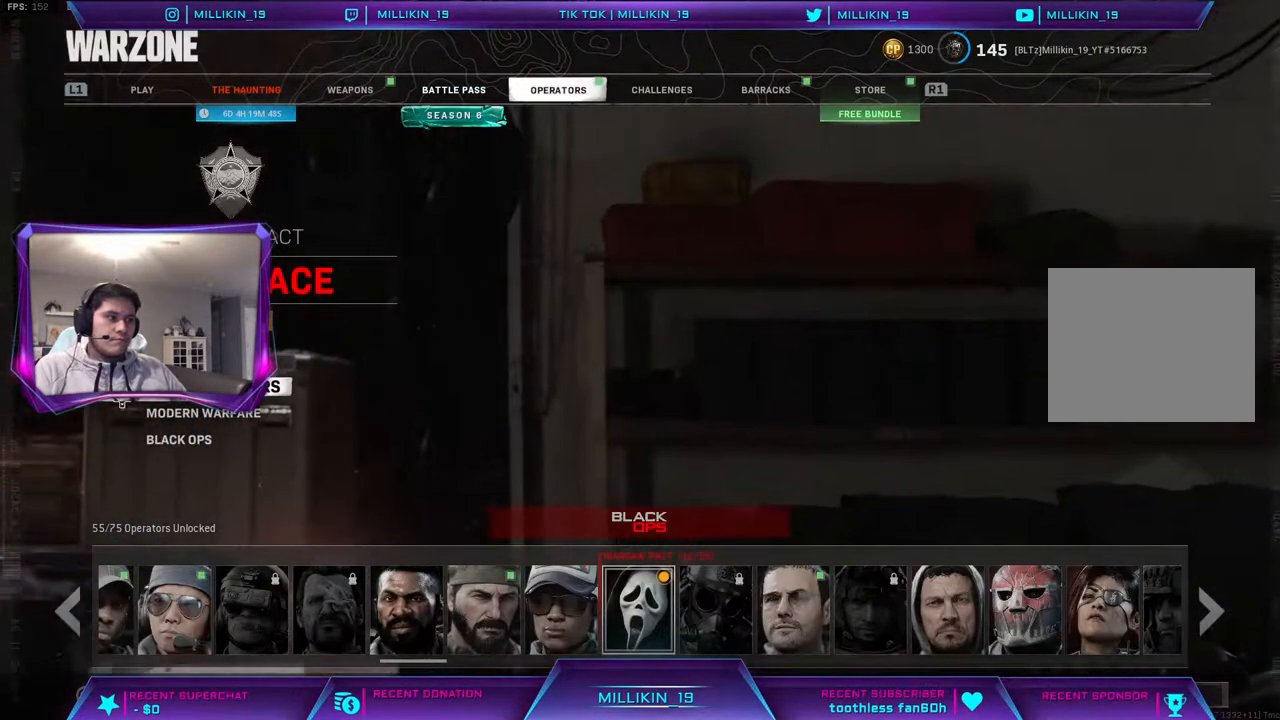
{"buttons": [], "left_stick": "center", "right_stick": "center", "events": [[183, "R1", "down"], [350, "R1", "up"]]}
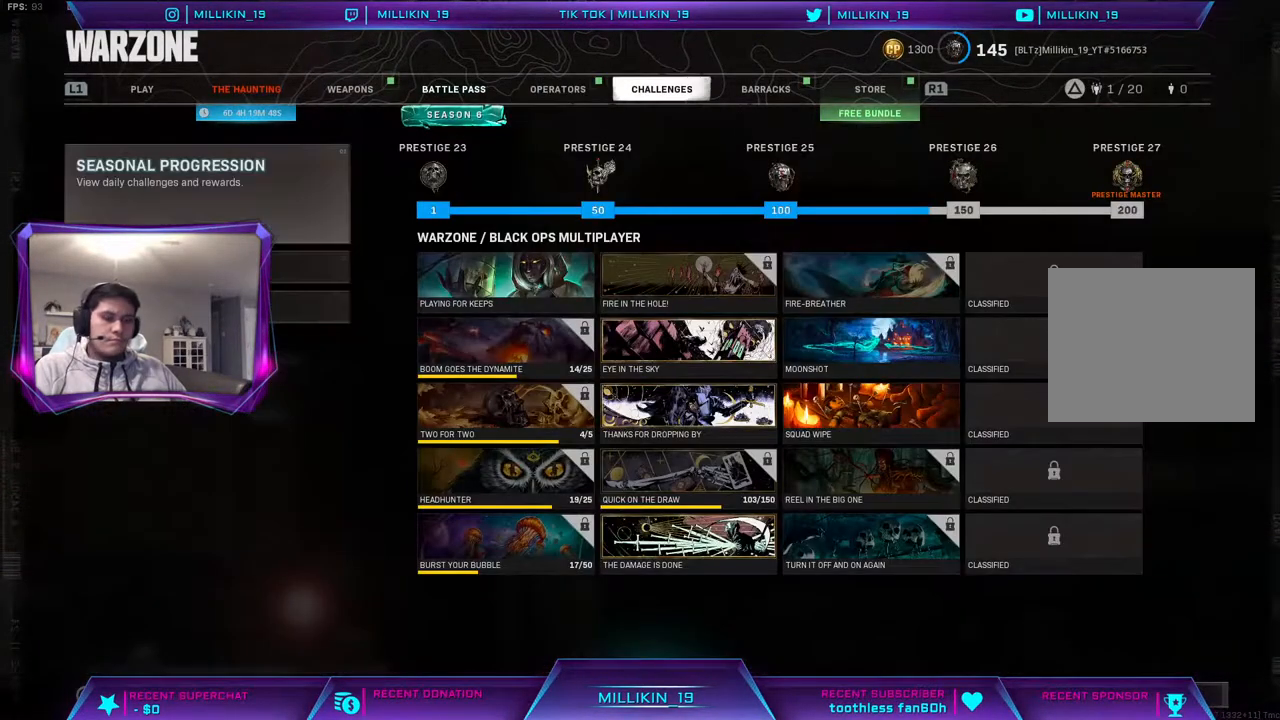
{"buttons": ["DPAD_RIGHT"], "left_stick": "center", "right_stick": "center", "events": [[433, "DPAD_RIGHT", "down"]]}
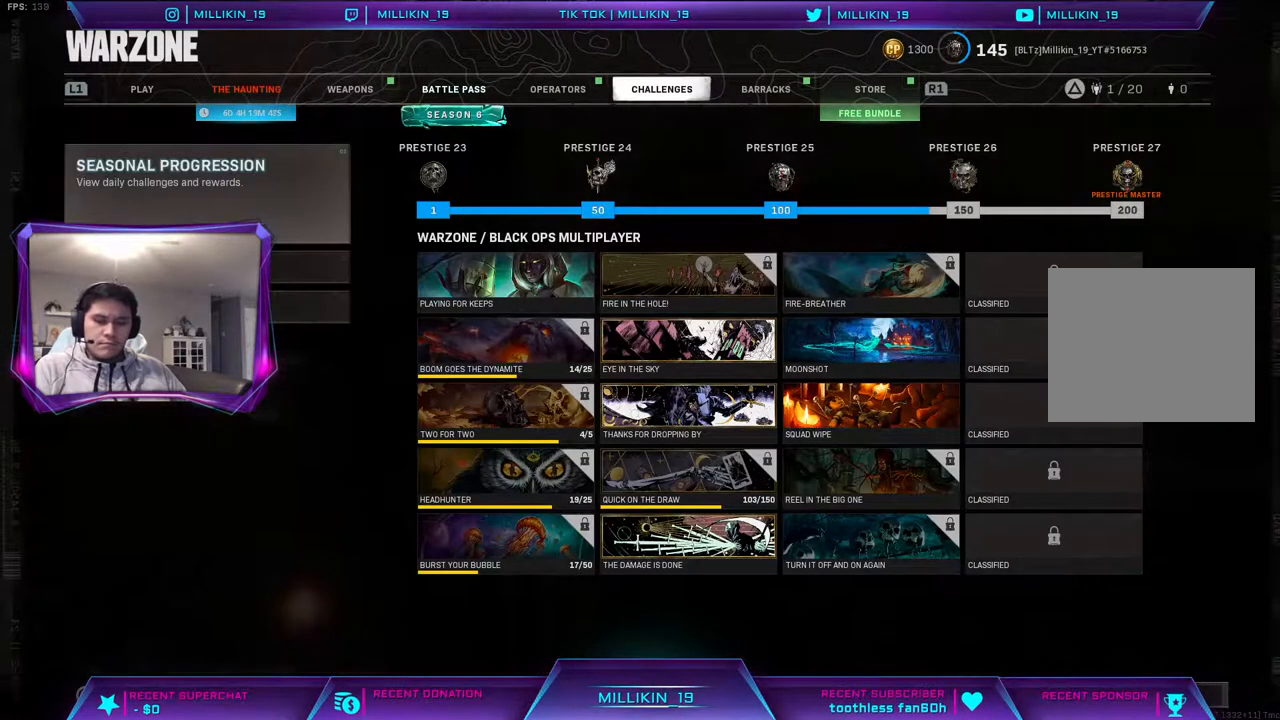
{"buttons": ["DPAD_RIGHT"], "left_stick": "center", "right_stick": "center", "events": [[33, "DPAD_RIGHT", "up"], [117, "DPAD_RIGHT", "down"], [217, "DPAD_RIGHT", "up"], [300, "DPAD_RIGHT", "down"], [383, "DPAD_RIGHT", "up"], [483, "DPAD_RIGHT", "down"]]}
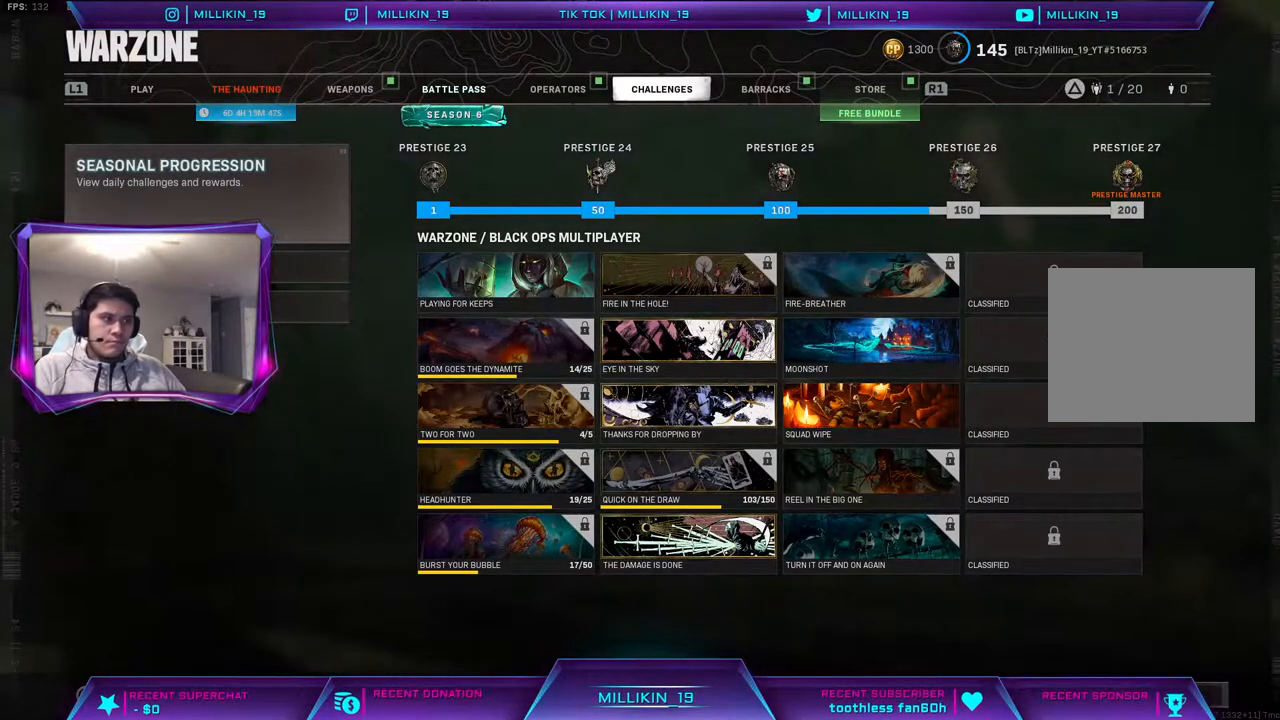
{"buttons": ["R1"], "left_stick": "center", "right_stick": "center", "events": [[100, "DPAD_RIGHT", "up"], [450, "R1", "down"]]}
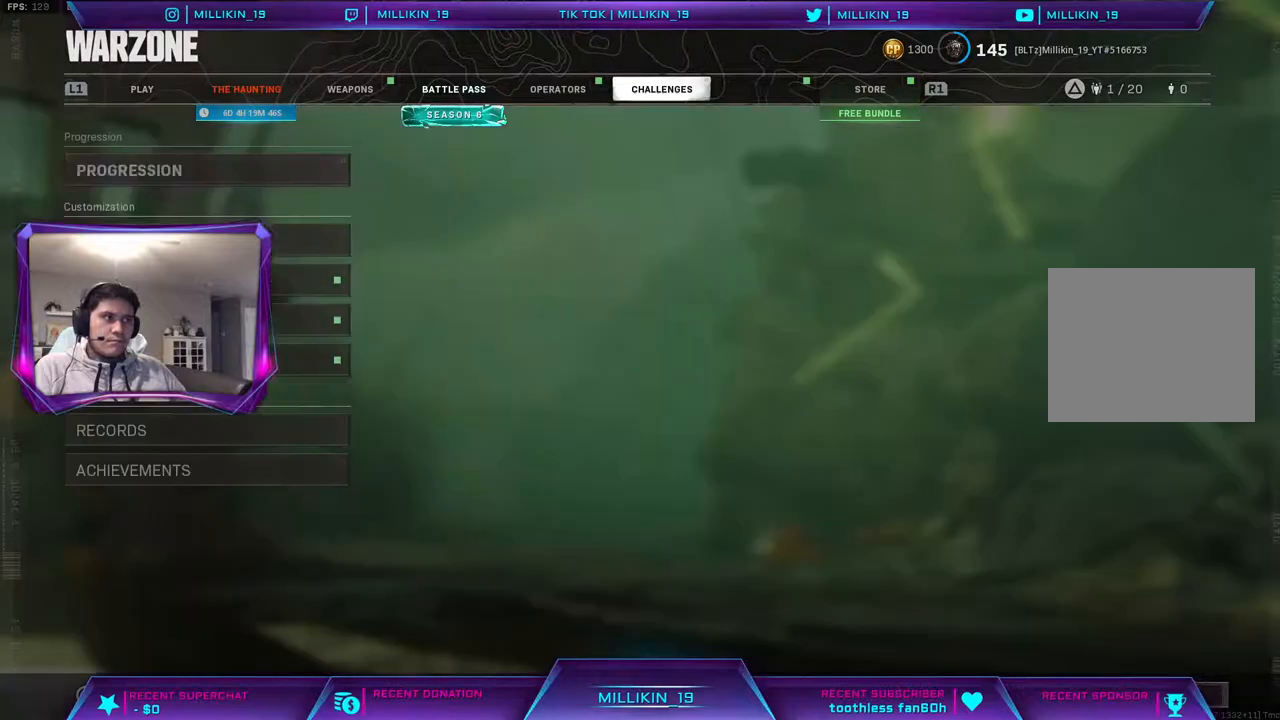
{"buttons": [], "left_stick": "center", "right_stick": "center", "events": [[150, "R1", "up"]]}
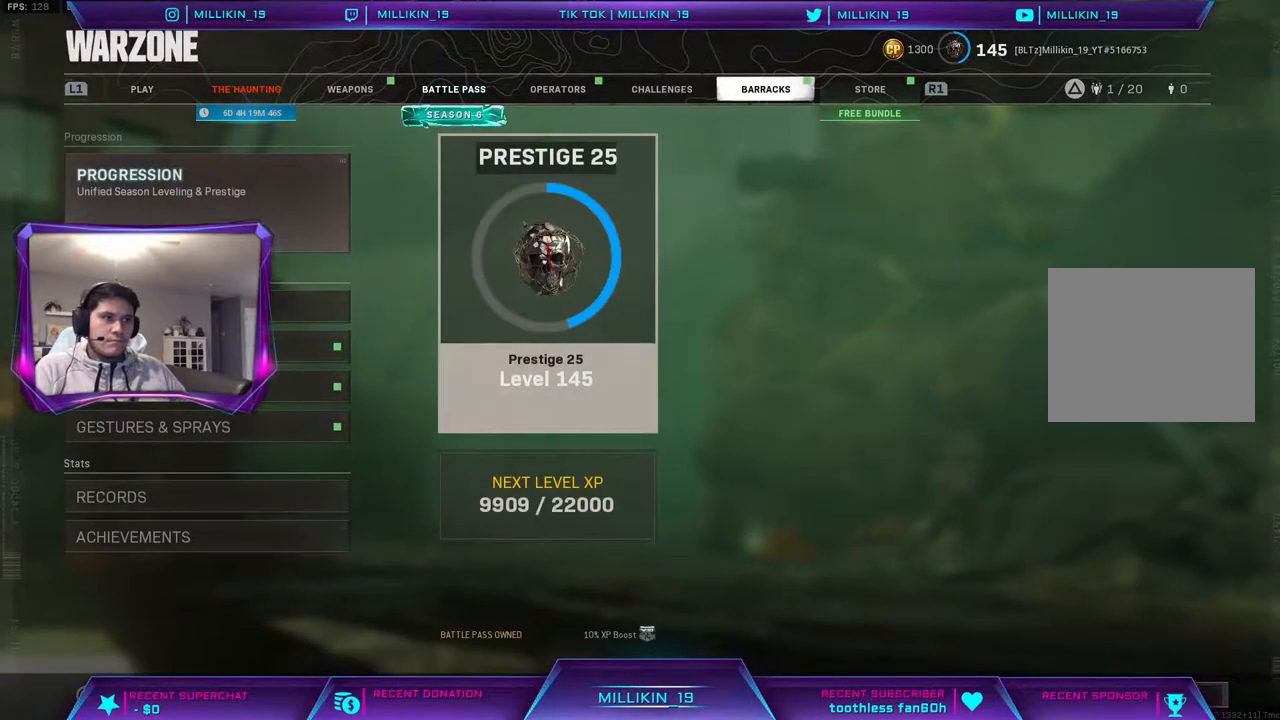
{"buttons": [], "left_stick": "center", "right_stick": "center", "events": []}
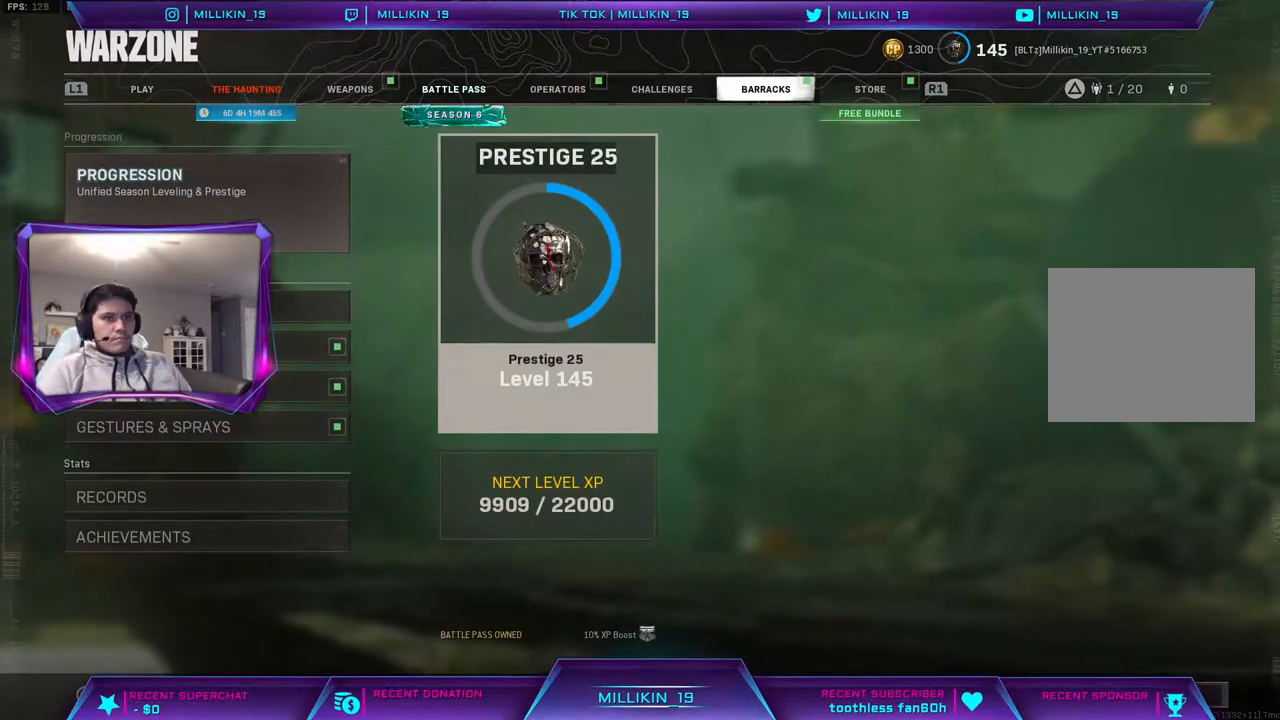
{"buttons": [], "left_stick": "center", "right_stick": "center", "events": [[367, "L1", "down"], [500, "L1", "up"]]}
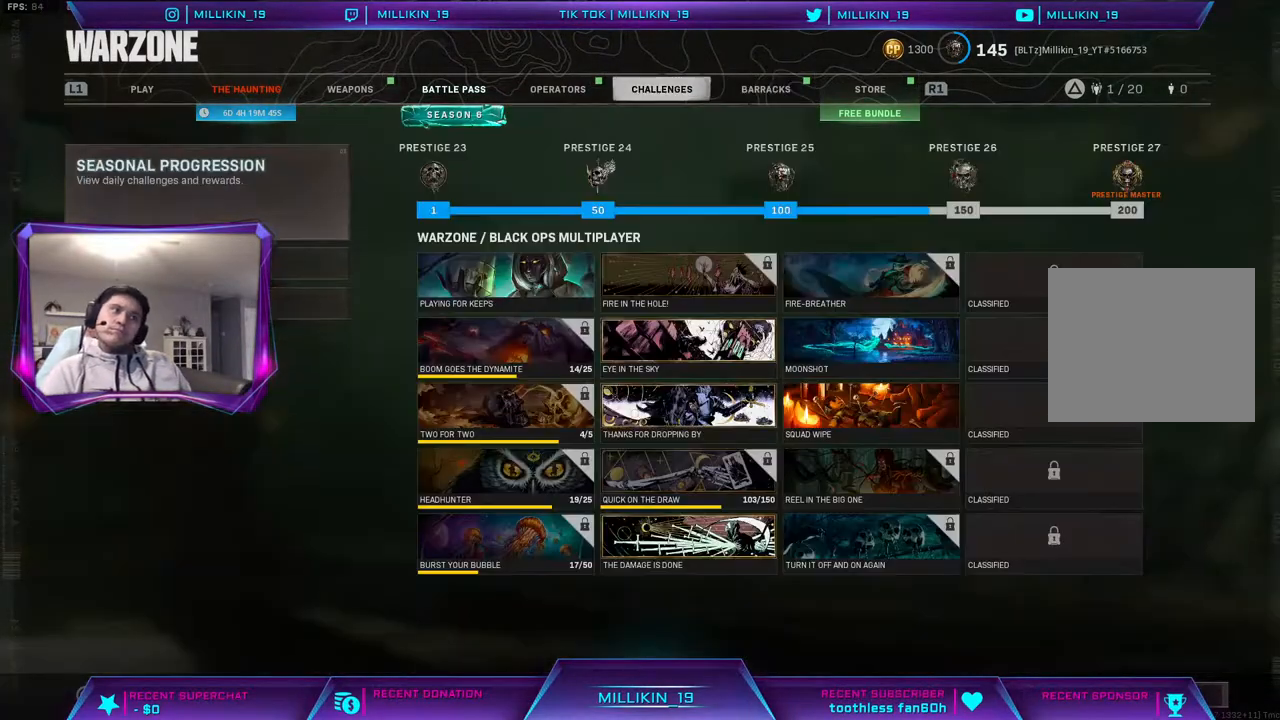
{"buttons": [], "left_stick": "center", "right_stick": "center", "events": [[117, "L1", "down"], [250, "L1", "up"]]}
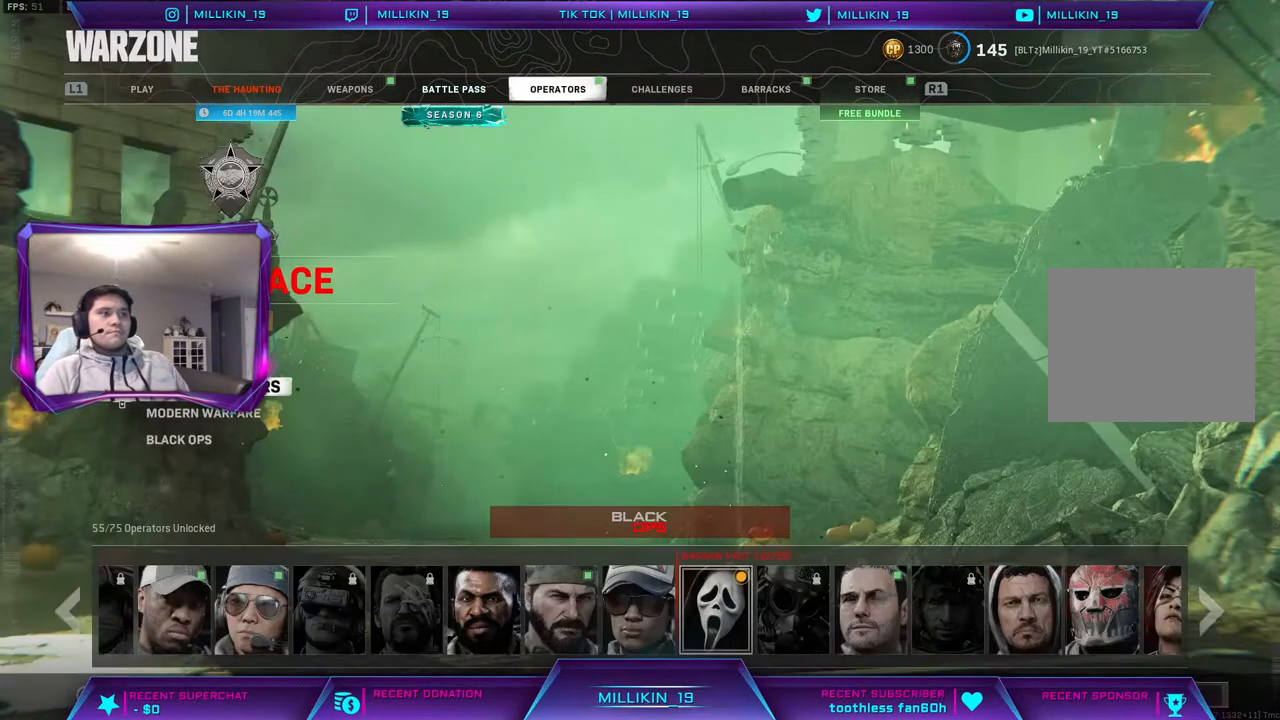
{"buttons": [], "left_stick": "center", "right_stick": "center", "events": []}
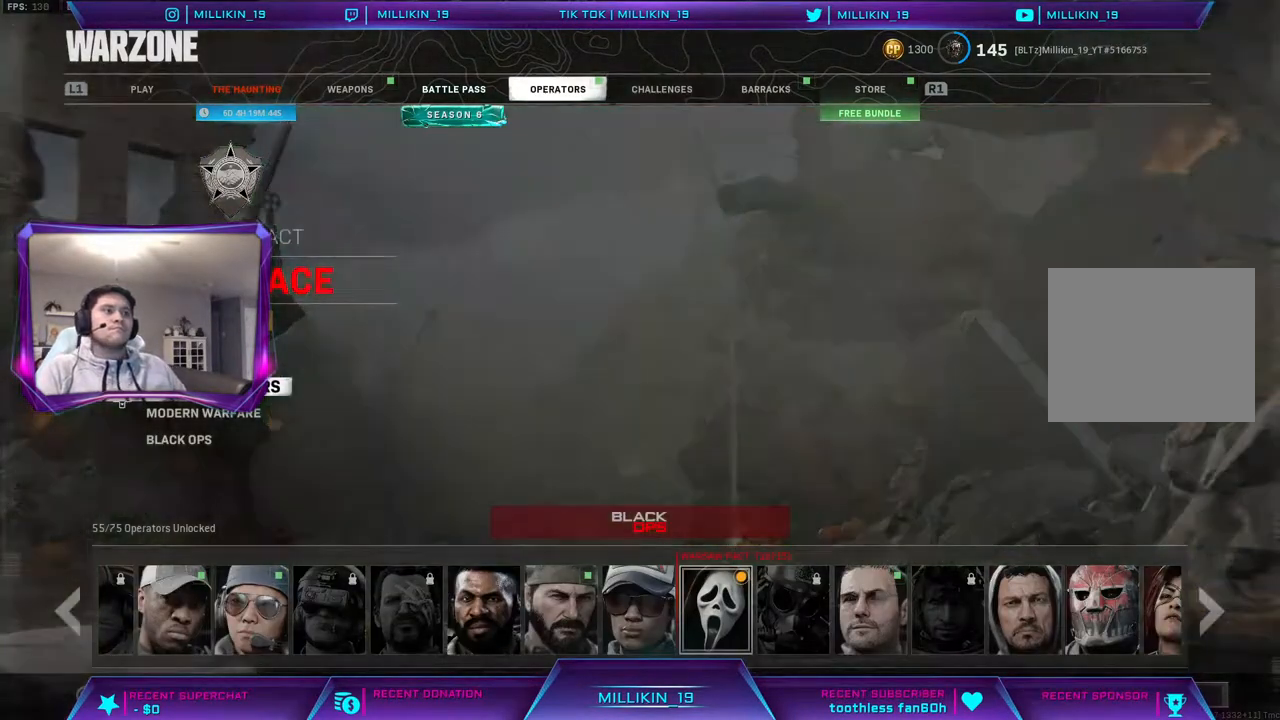
{"buttons": ["R1"], "left_stick": "center", "right_stick": "center", "events": [[150, "R1", "down"], [317, "R1", "up"], [450, "R1", "down"]]}
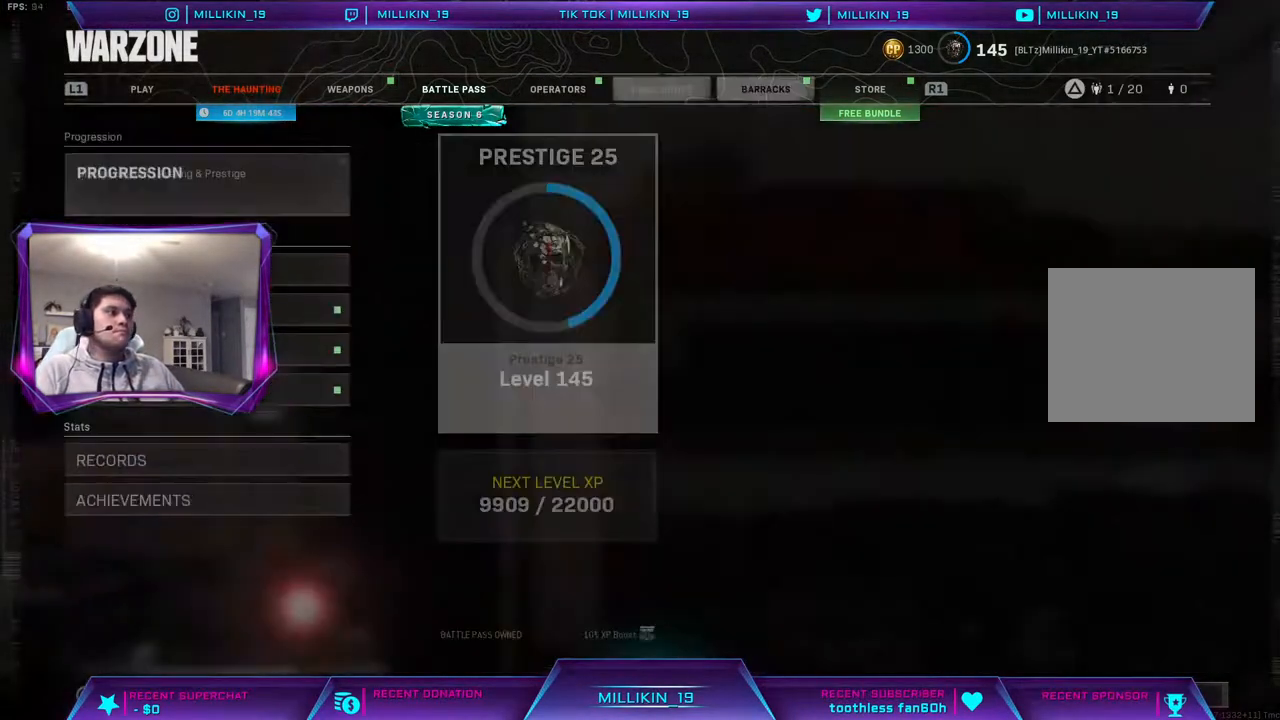
{"buttons": [], "left_stick": "center", "right_stick": "center", "events": [[83, "R1", "up"], [200, "R1", "down"], [350, "R1", "up"]]}
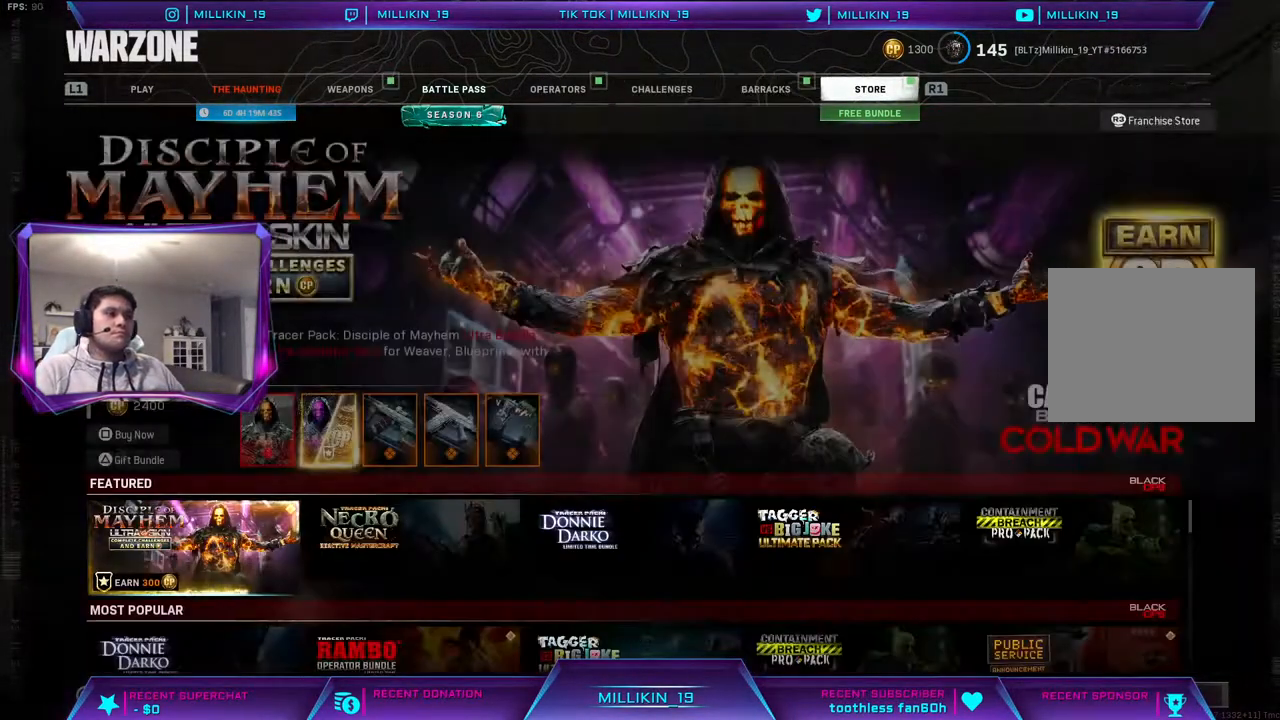
{"buttons": [], "left_stick": "center", "right_stick": "center", "events": []}
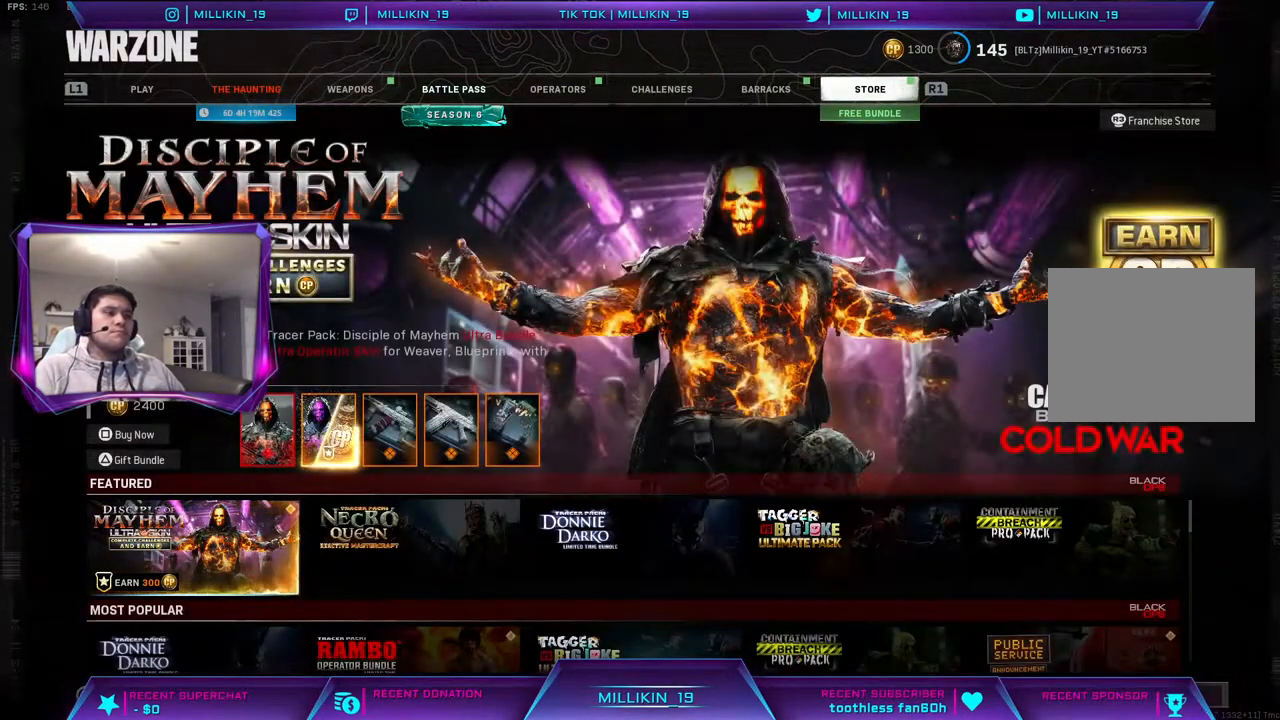
{"buttons": [], "left_stick": "center", "right_stick": "center", "events": []}